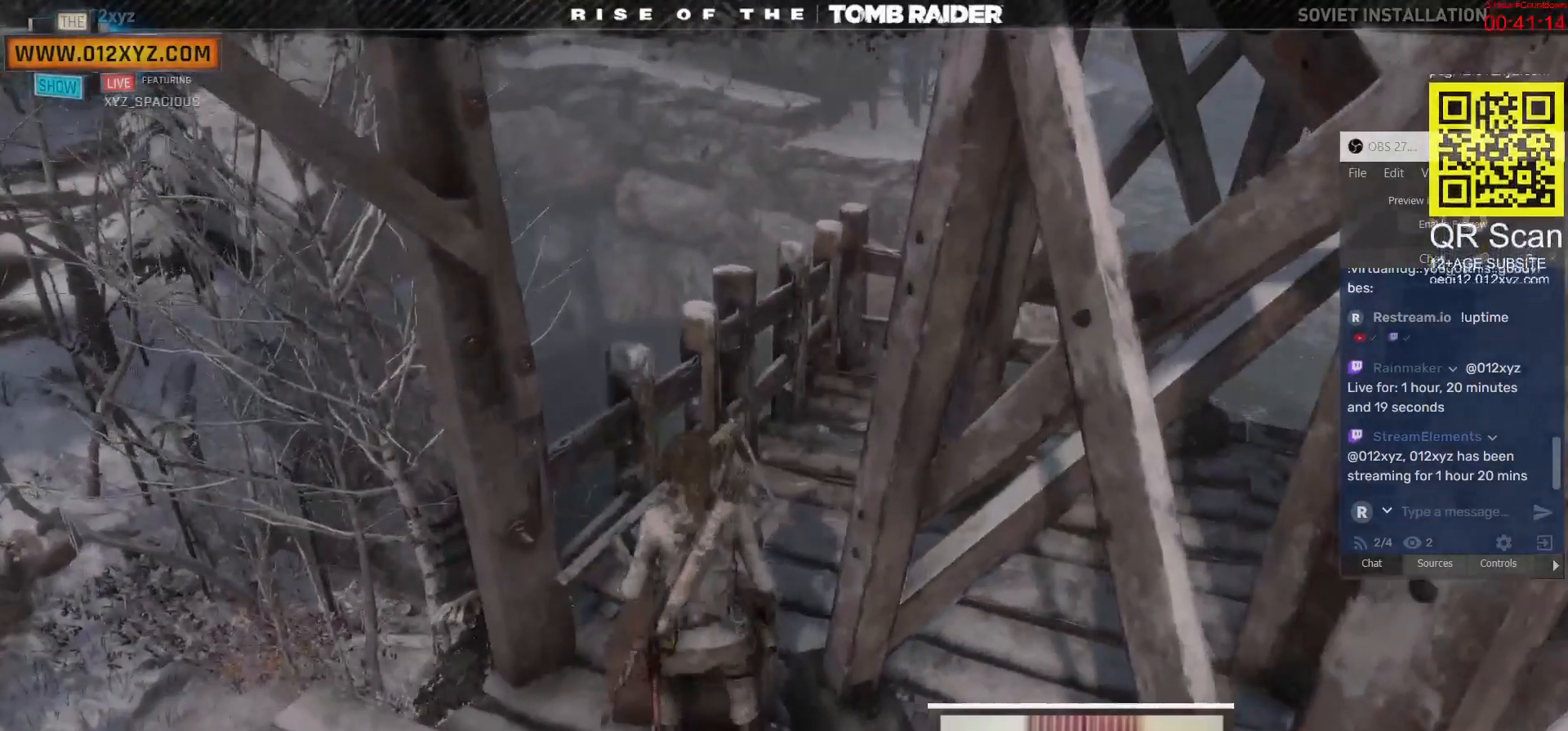
Gameplay with keyboard and mouse; each line is a JSON object with the keys and mouse buttons held at the frame after it. "events" lists presses ("down") and releases ("up") of "1", "2", "3", "4", "5", "a", "alt", "b", "c", "ctrl", "d", "e", "f", "g", "q", "r", "s", "shift", "space", "t", "tab", "v", "w", "x", "z", "mouse_left", "mouse_right", "mouse_mb4" and "mouse_mb5" between this image and that frame as [ms after this image, input, new state], when the widget could be followed in between. "mouse_left", "mouse_right", "mouse_mb4", "mouse_mb5" = the "left", "right", "mb4", "mb5" buttons of the "mouse" list. No other keys are recorded. Not read: mouse_move mouse_wheel.
{"keys": [], "mouse": [], "events": []}
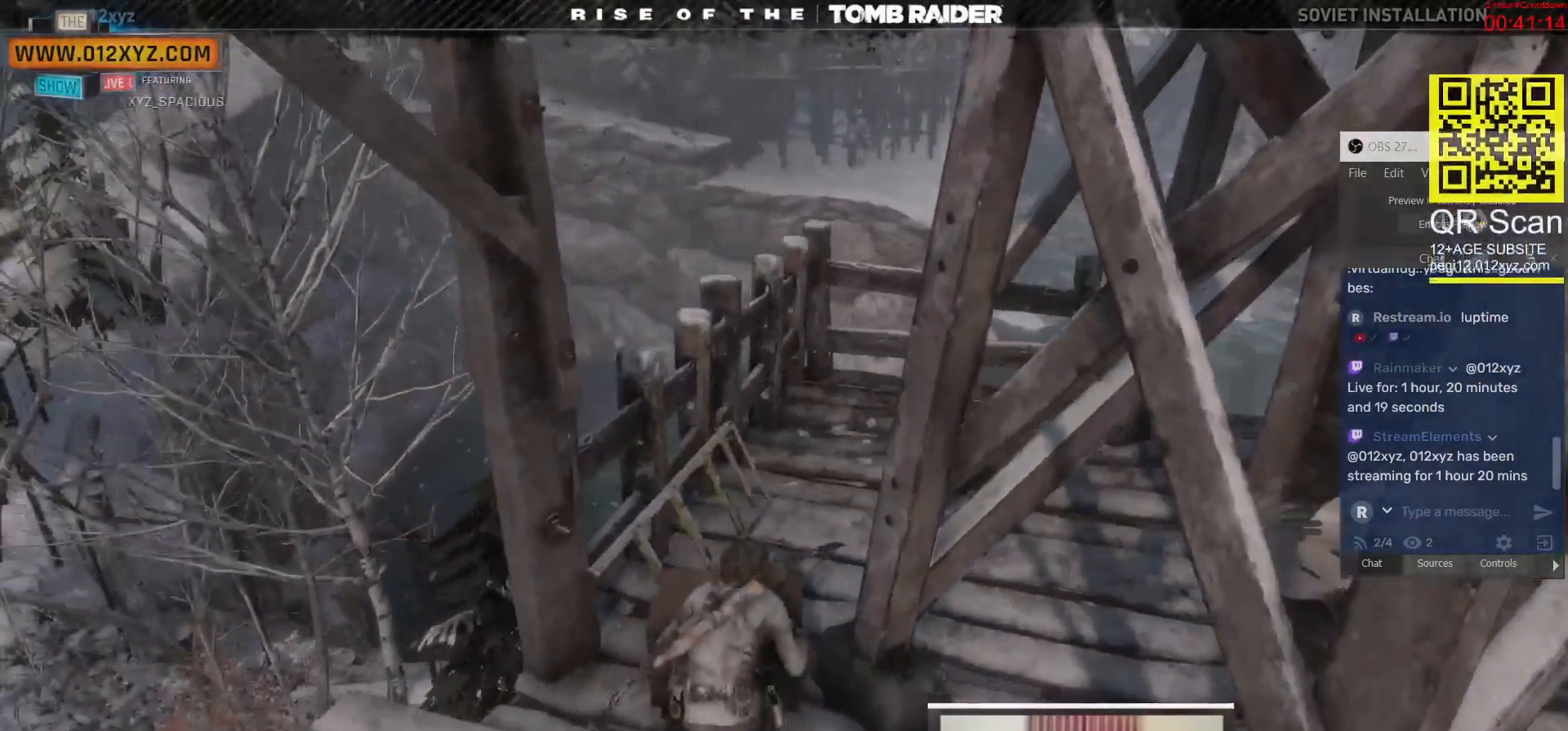
{"keys": [], "mouse": [], "events": []}
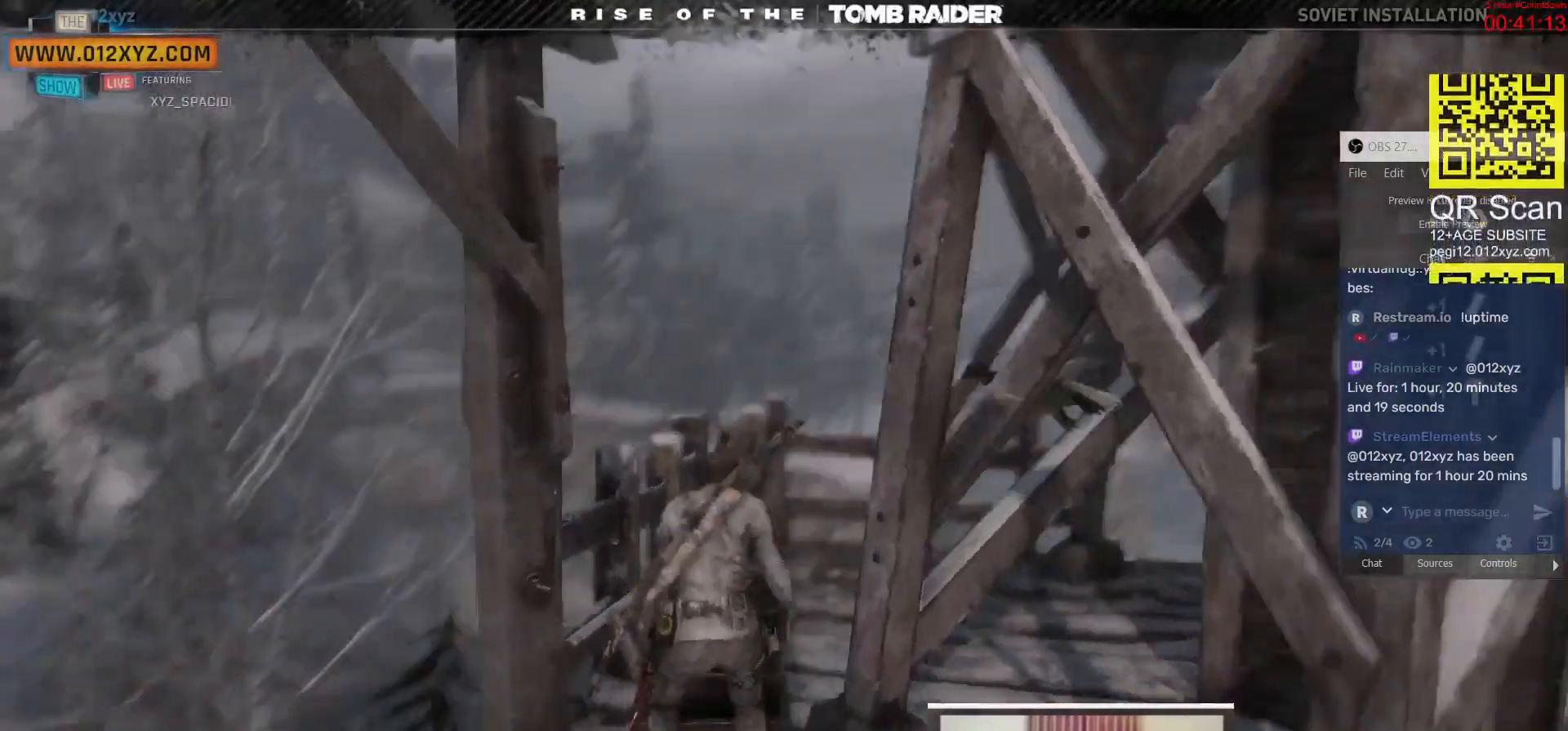
{"keys": [], "mouse": [], "events": []}
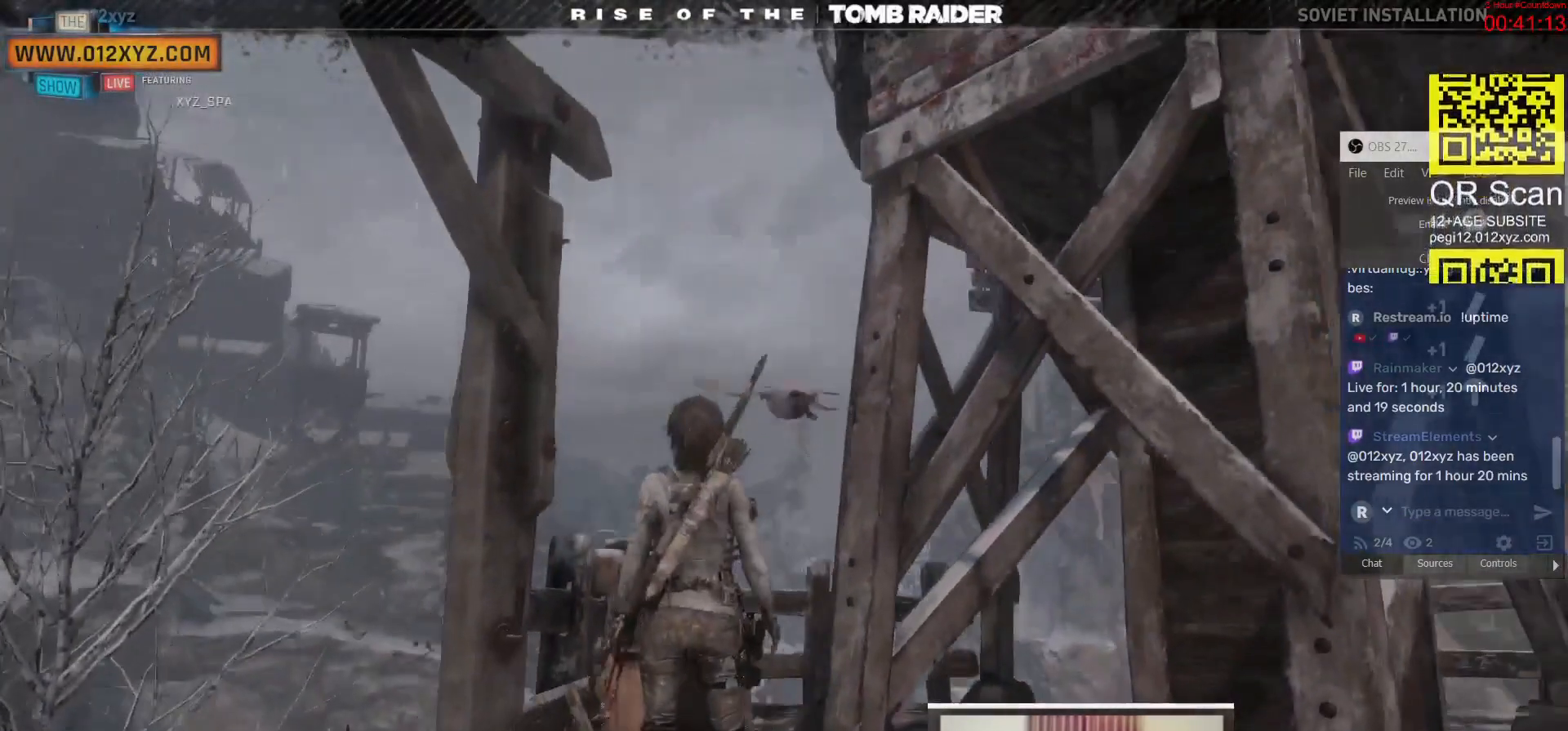
{"keys": ["d"], "mouse": [], "events": [[233, "d", "down"]]}
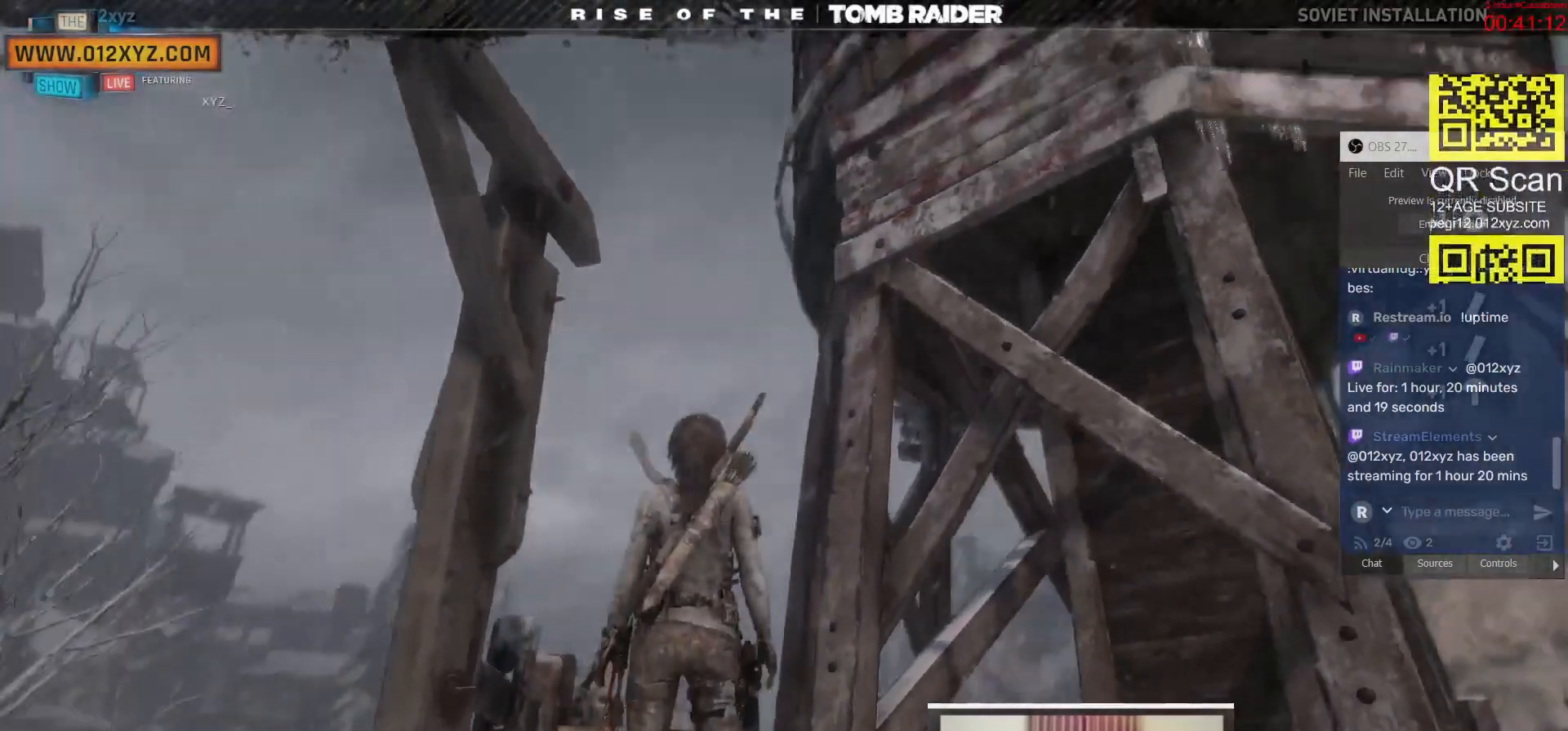
{"keys": [], "mouse": ["left", "right"], "events": [[33, "q", "down"], [67, "d", "up"], [200, "q", "up"], [233, "mouse_left", "down"], [233, "mouse_right", "down"]]}
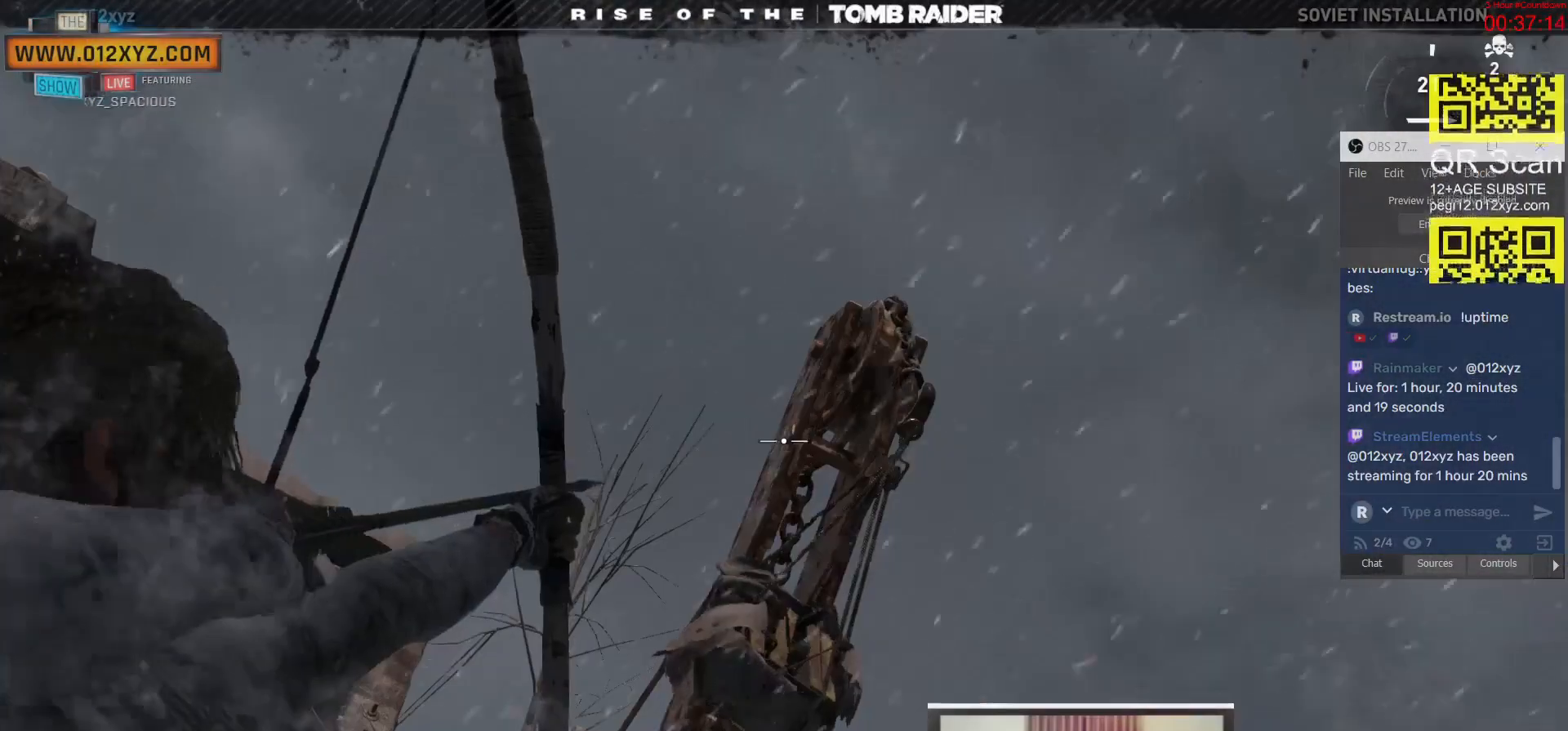
{"keys": [], "mouse": ["left", "right"], "events": []}
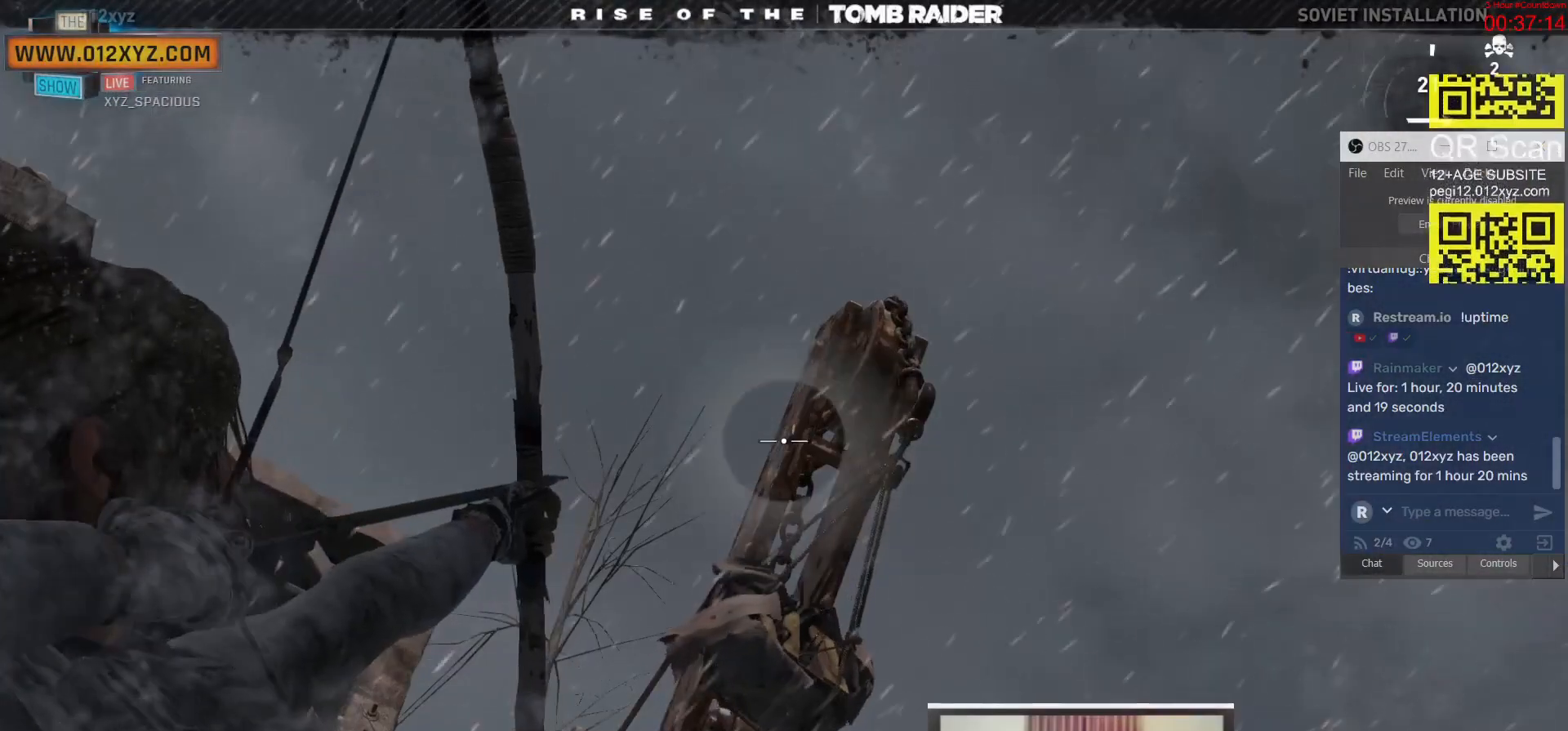
{"keys": [], "mouse": ["right"], "events": [[133, "mouse_left", "up"]]}
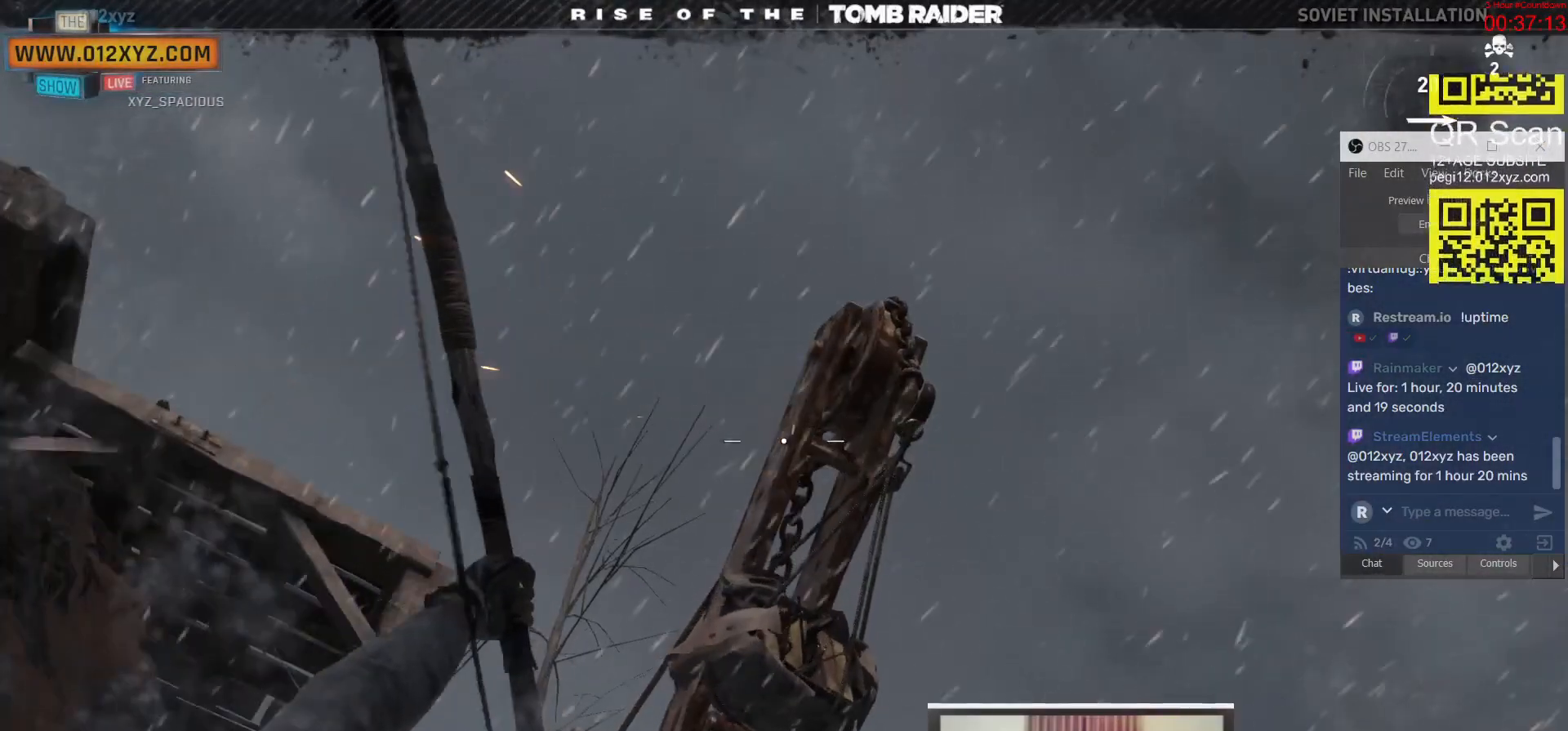
{"keys": [], "mouse": [], "events": [[433, "mouse_right", "up"]]}
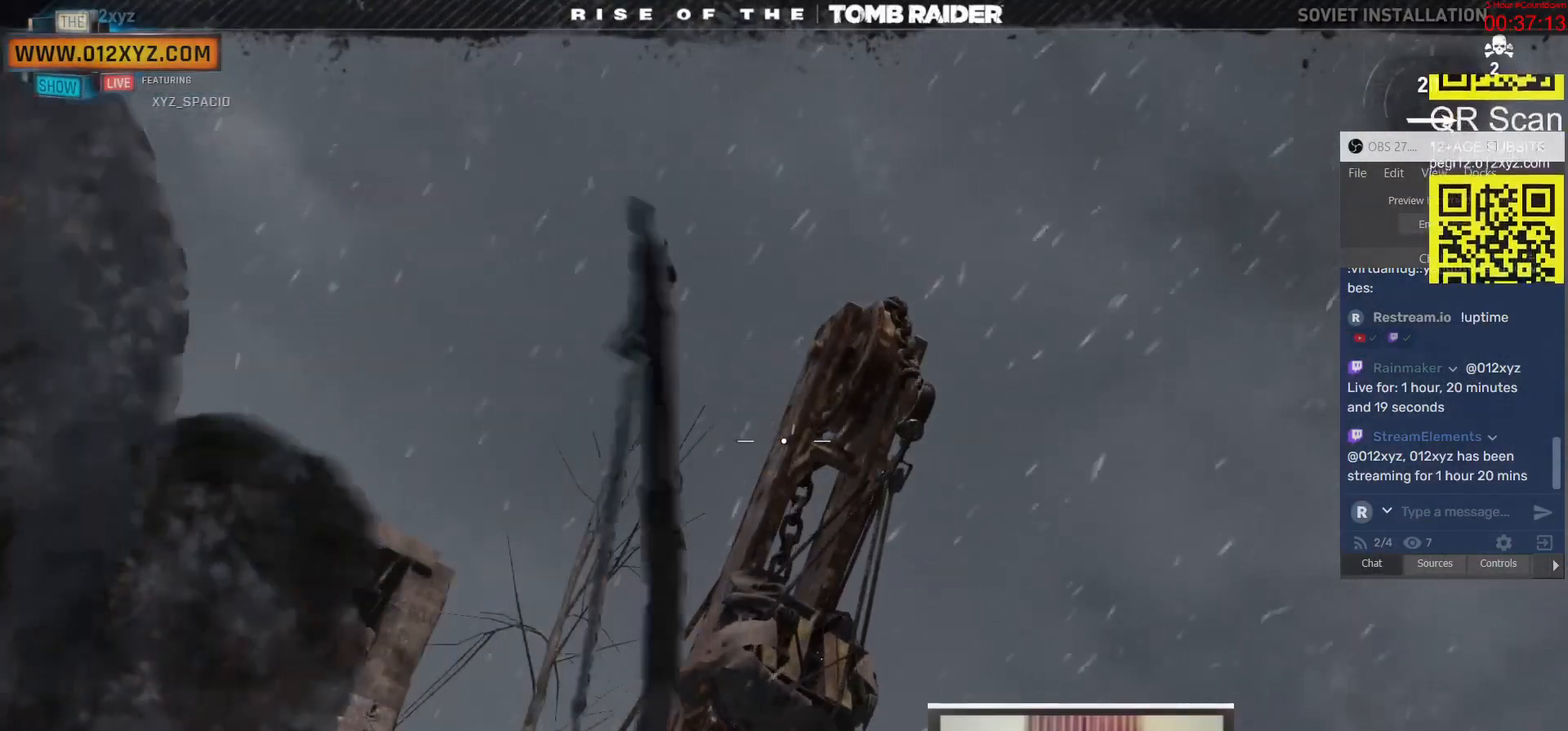
{"keys": [], "mouse": [], "events": []}
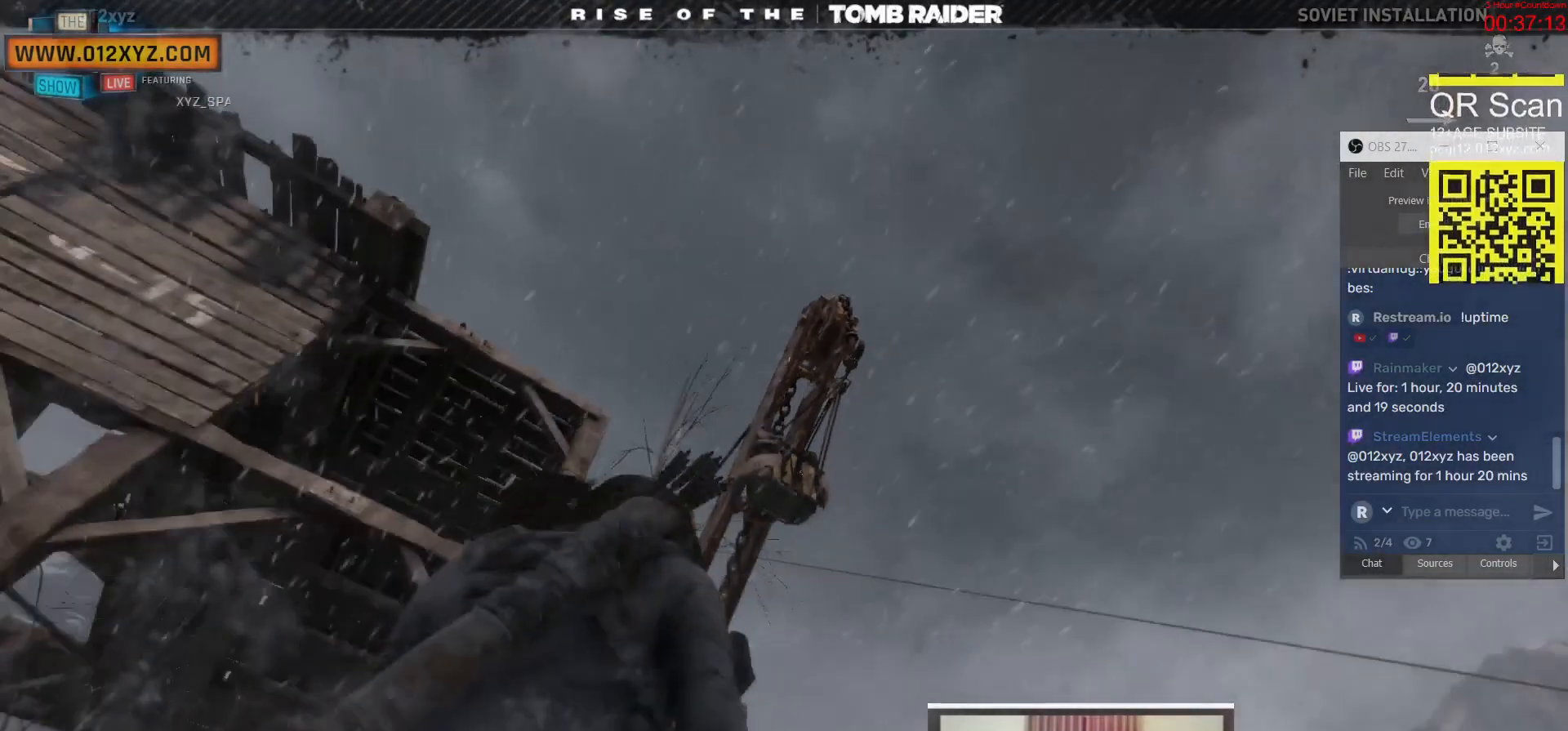
{"keys": [], "mouse": [], "events": []}
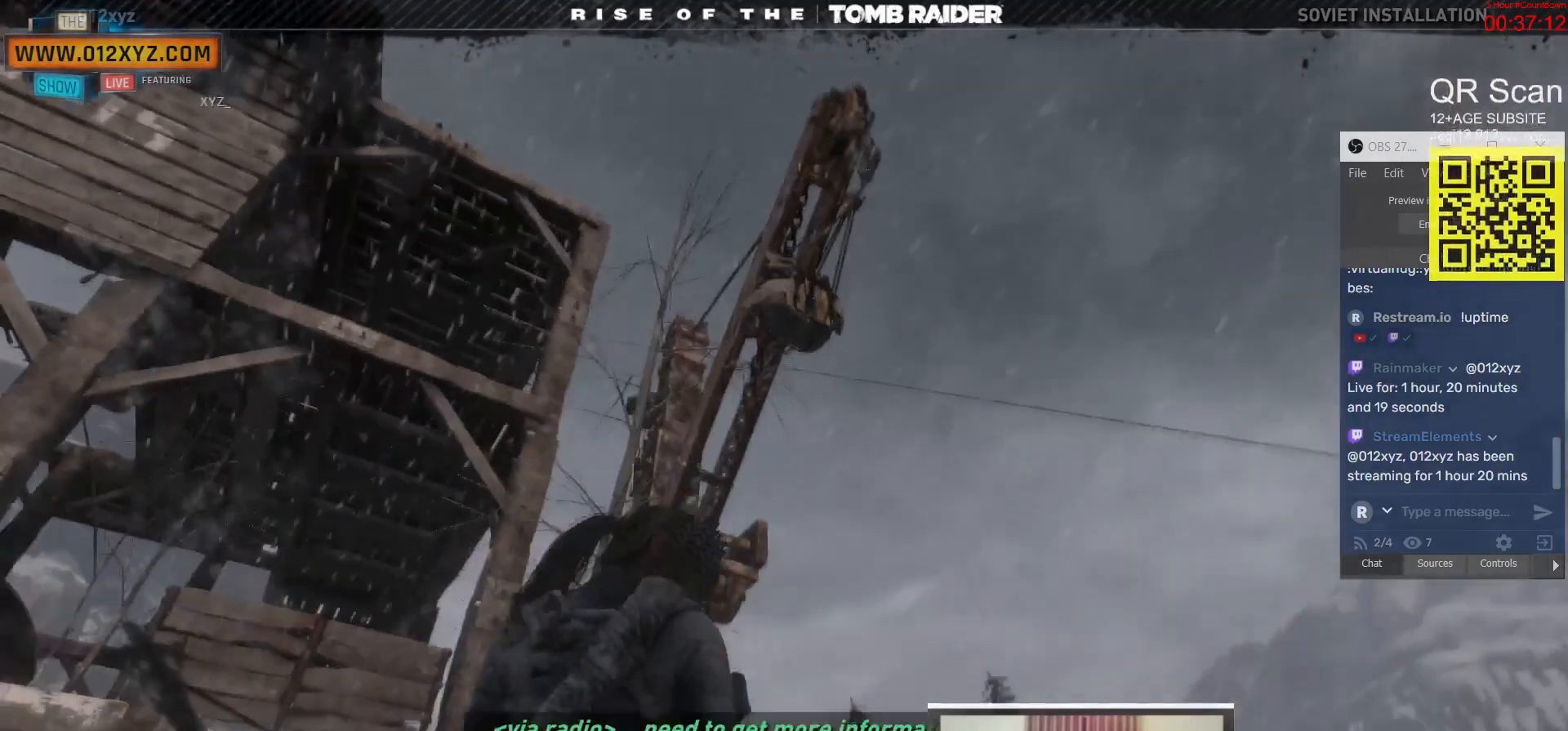
{"keys": [], "mouse": [], "events": []}
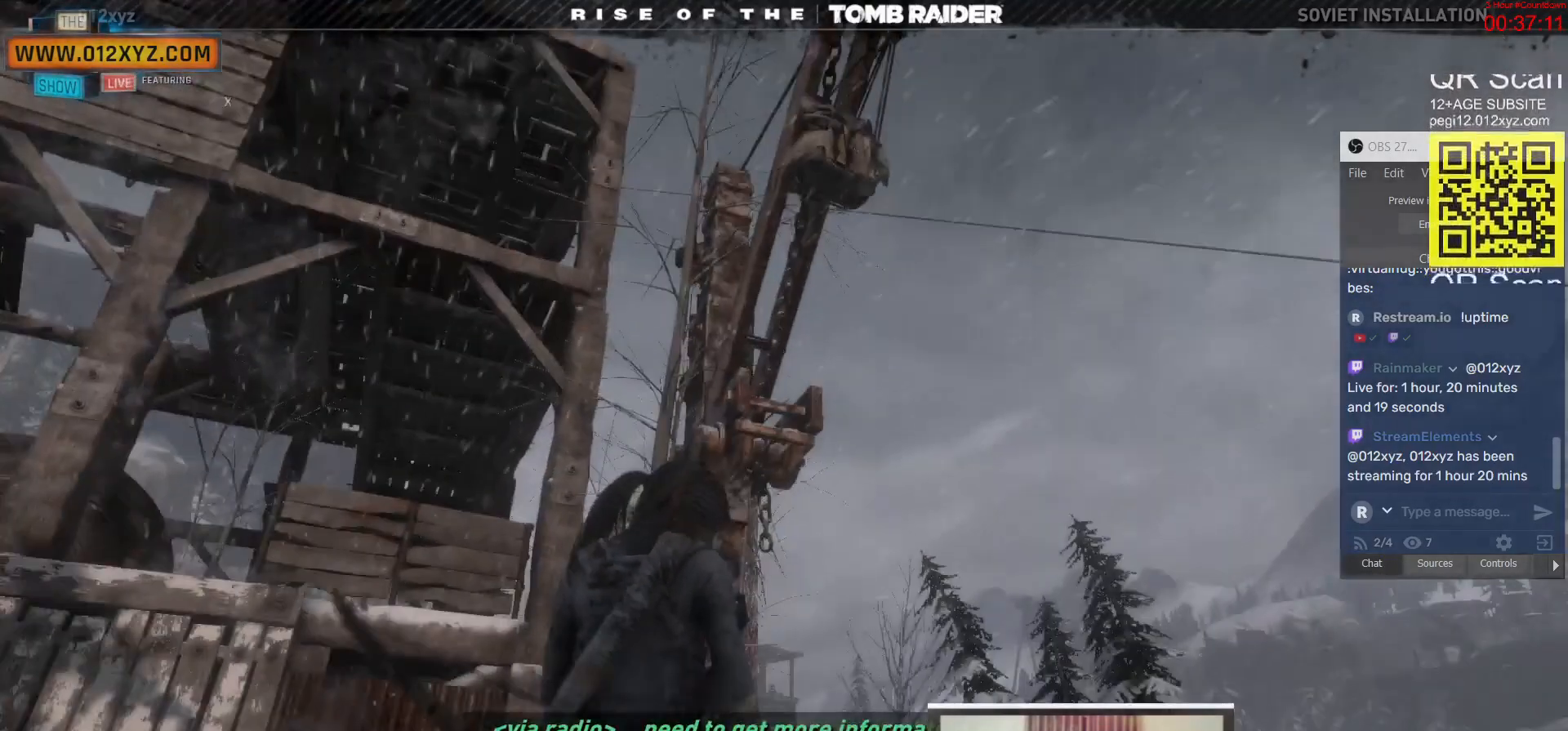
{"keys": [], "mouse": [], "events": [[233, "q", "down"], [300, "q", "up"]]}
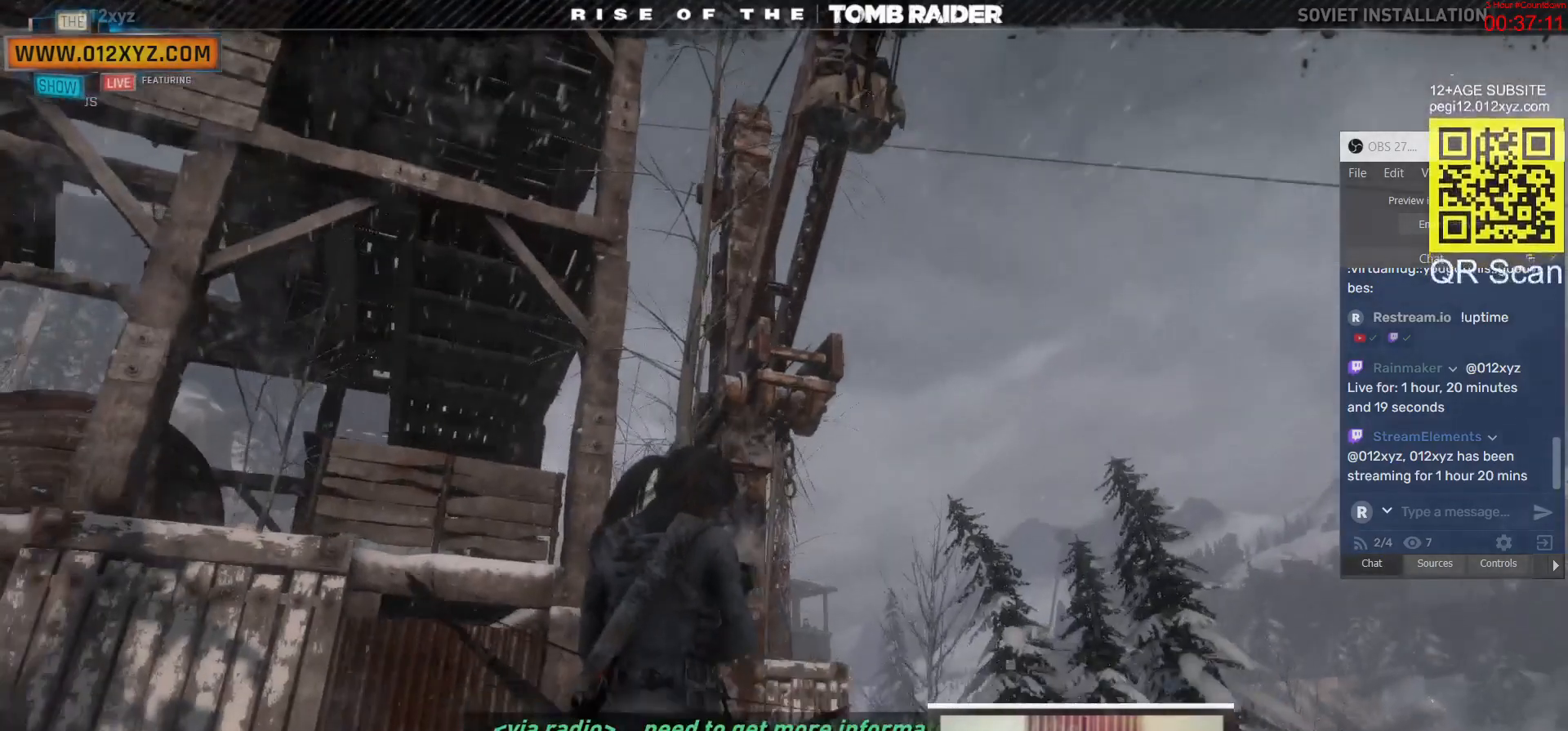
{"keys": [], "mouse": [], "events": []}
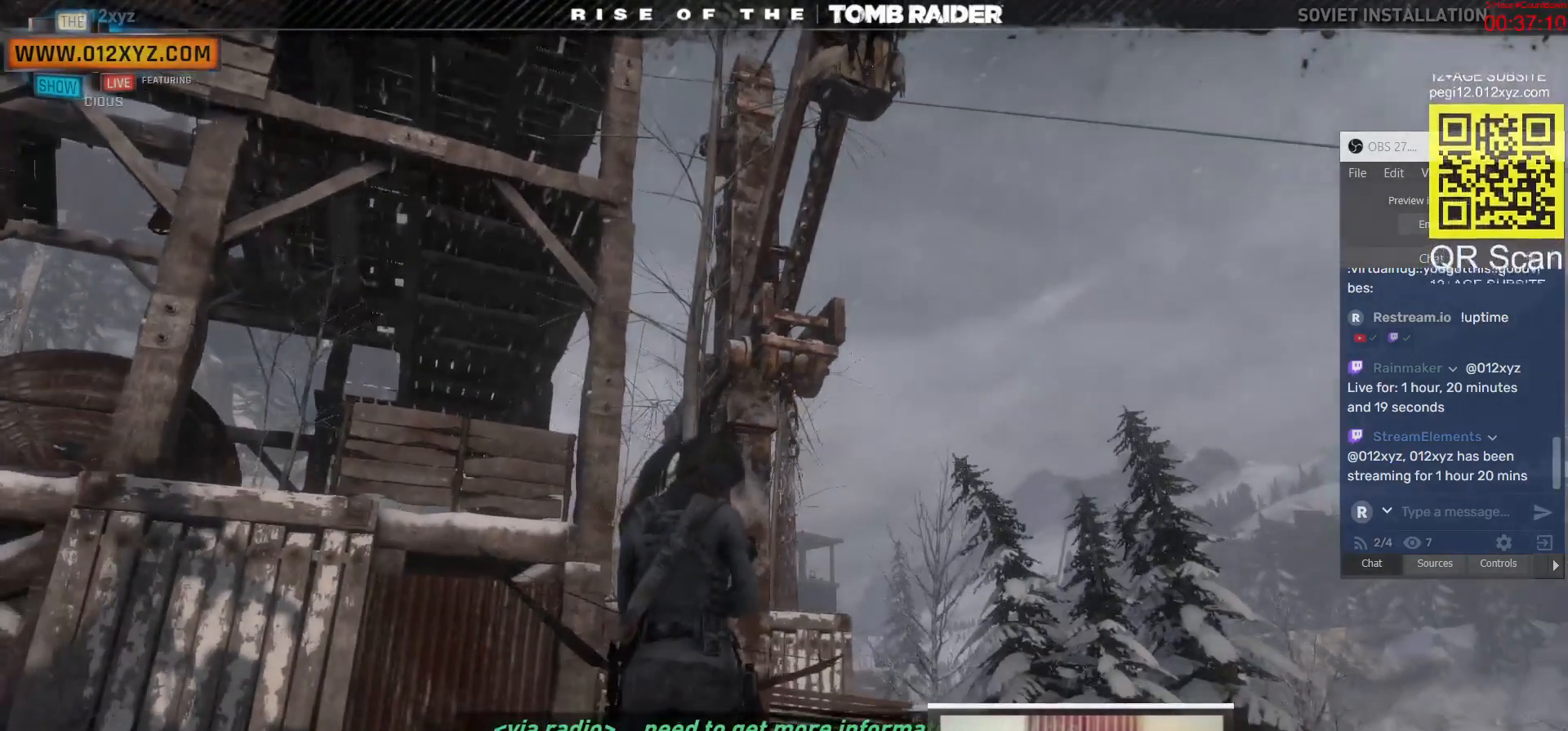
{"keys": [], "mouse": [], "events": [[233, "q", "down"], [467, "q", "up"]]}
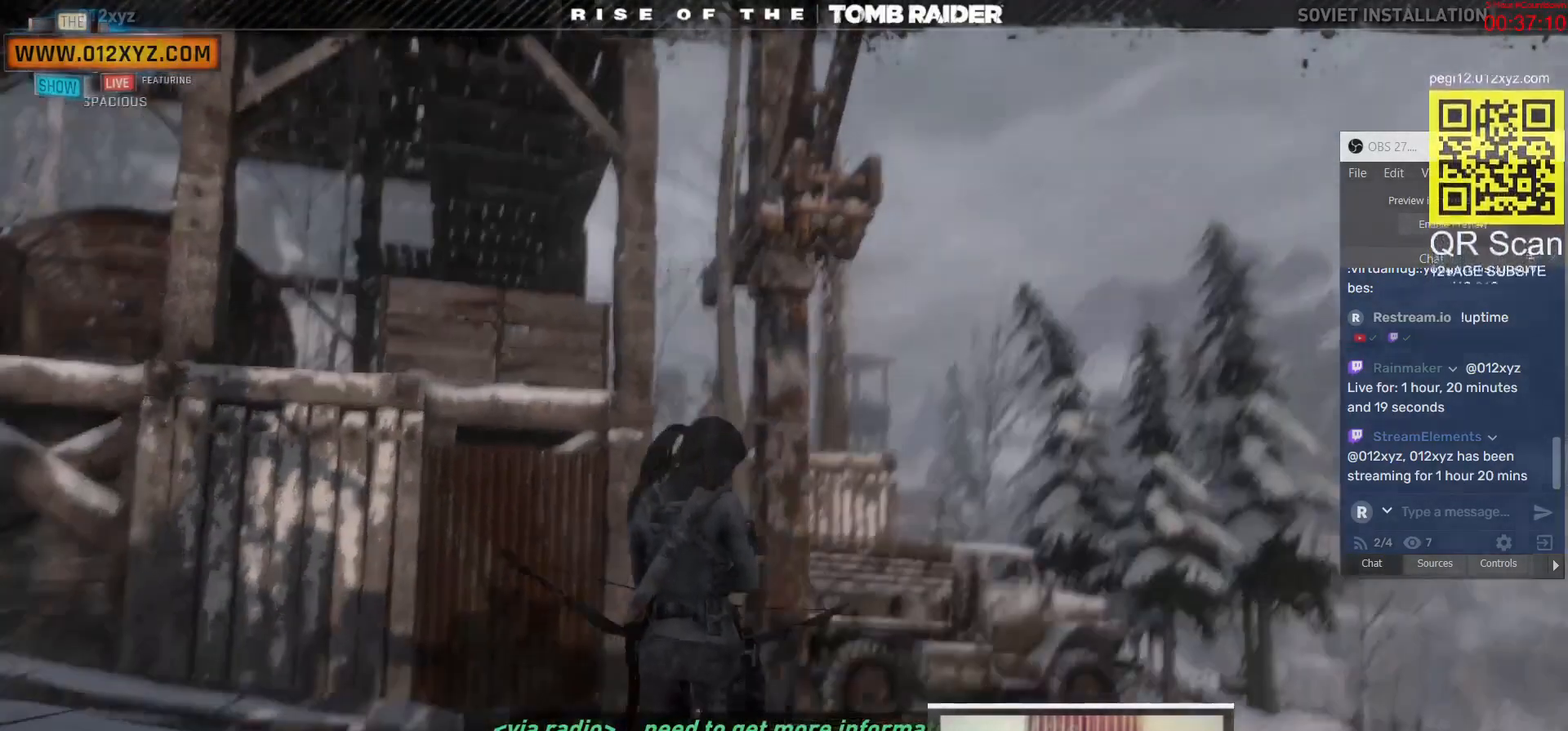
{"keys": [], "mouse": [], "events": []}
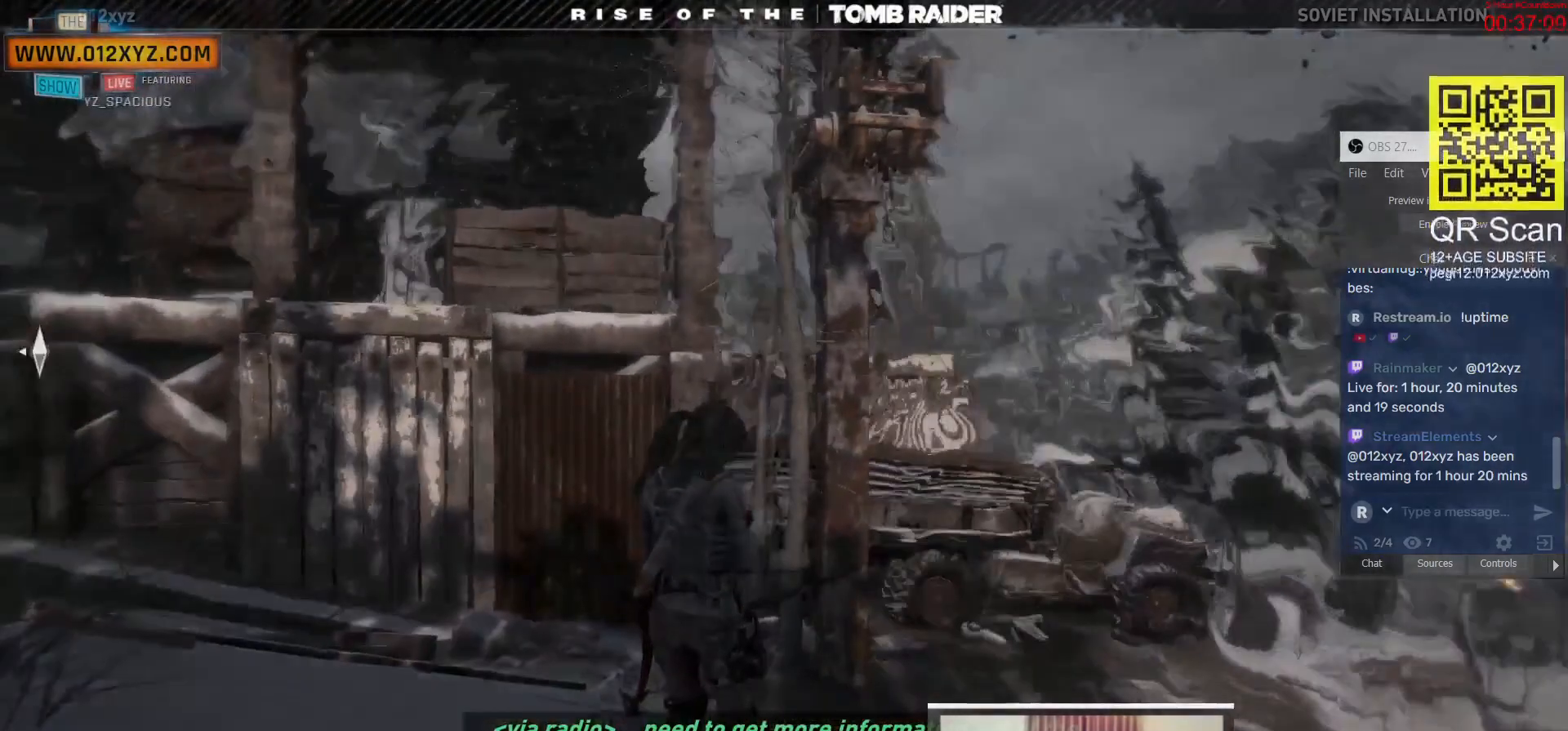
{"keys": [], "mouse": [], "events": []}
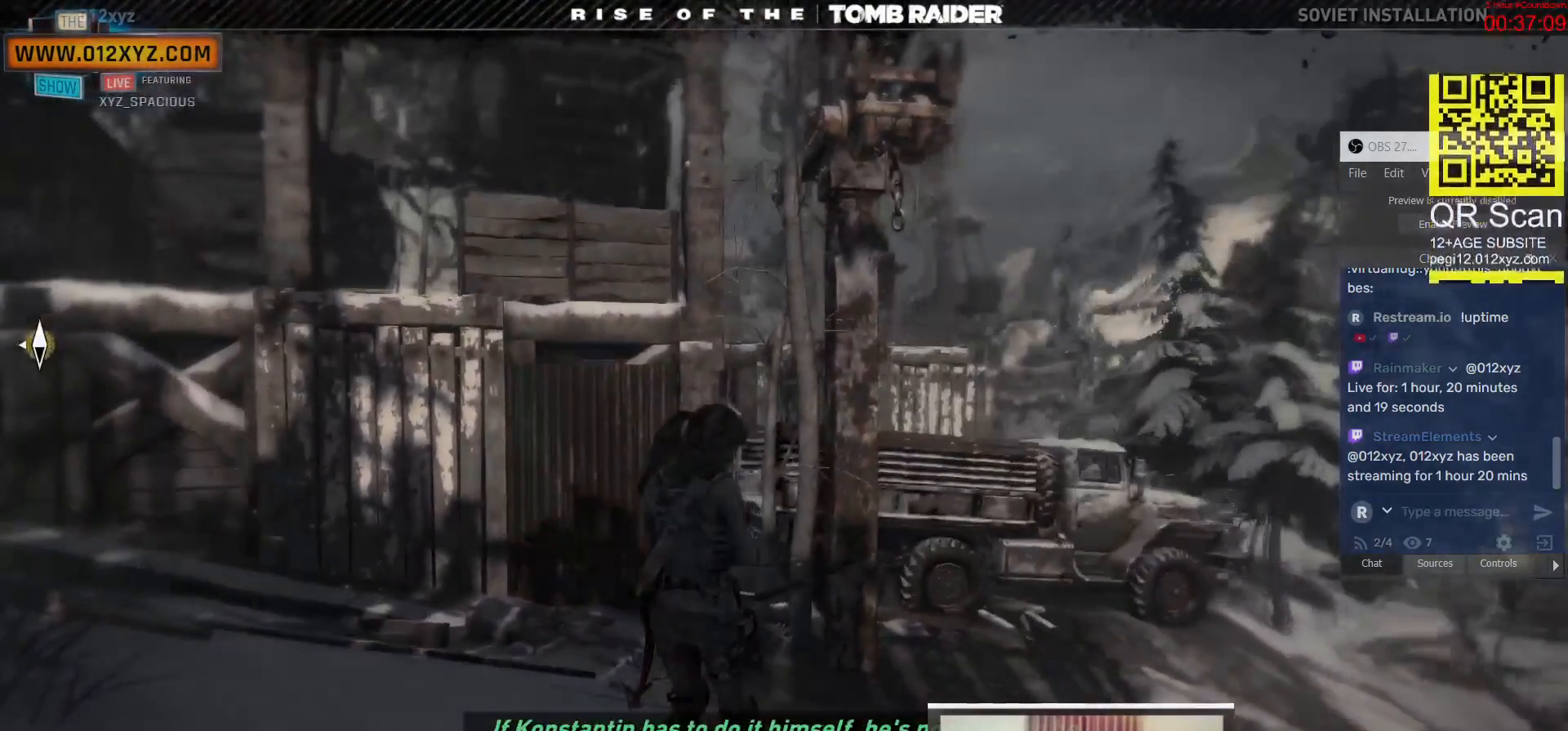
{"keys": [], "mouse": [], "events": []}
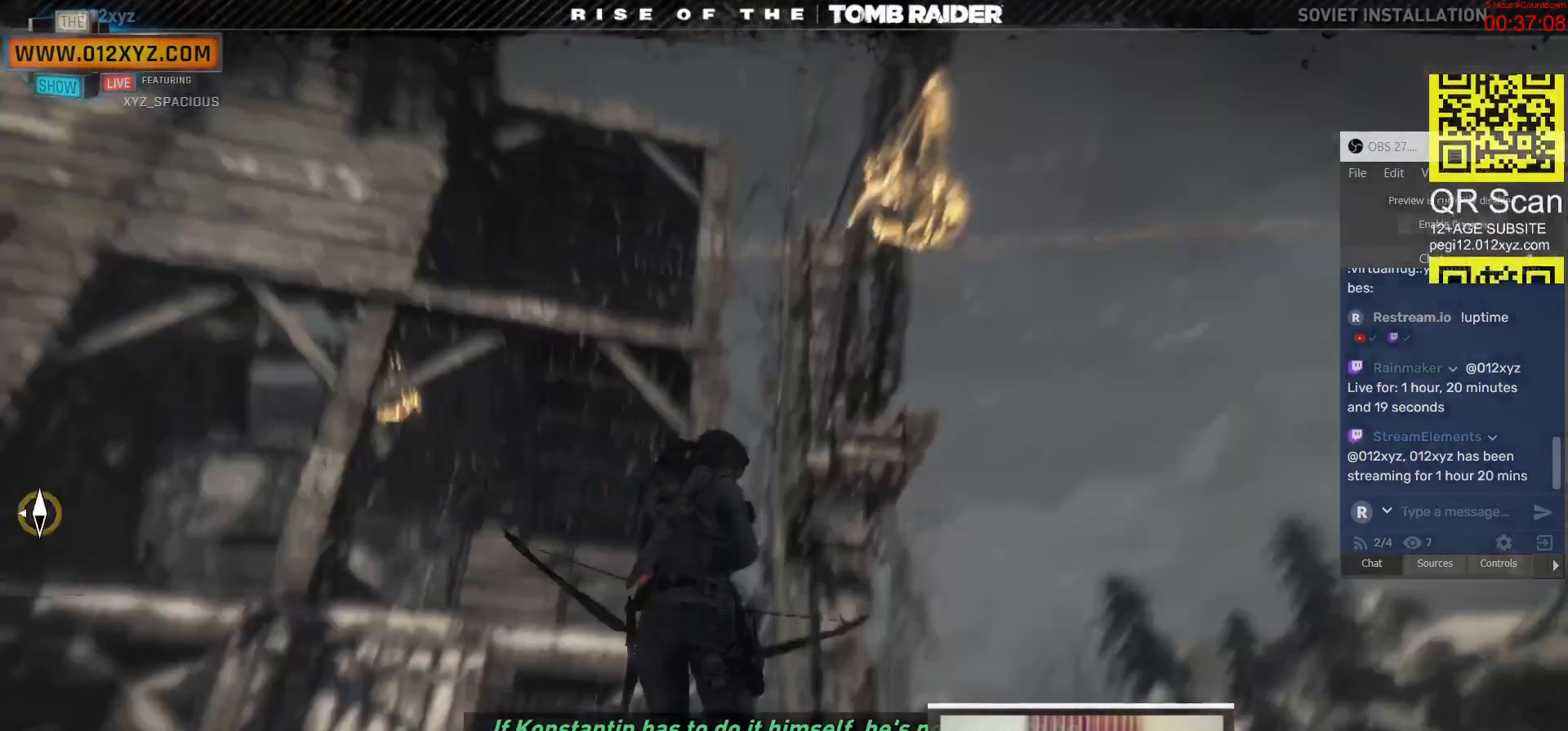
{"keys": [], "mouse": [], "events": []}
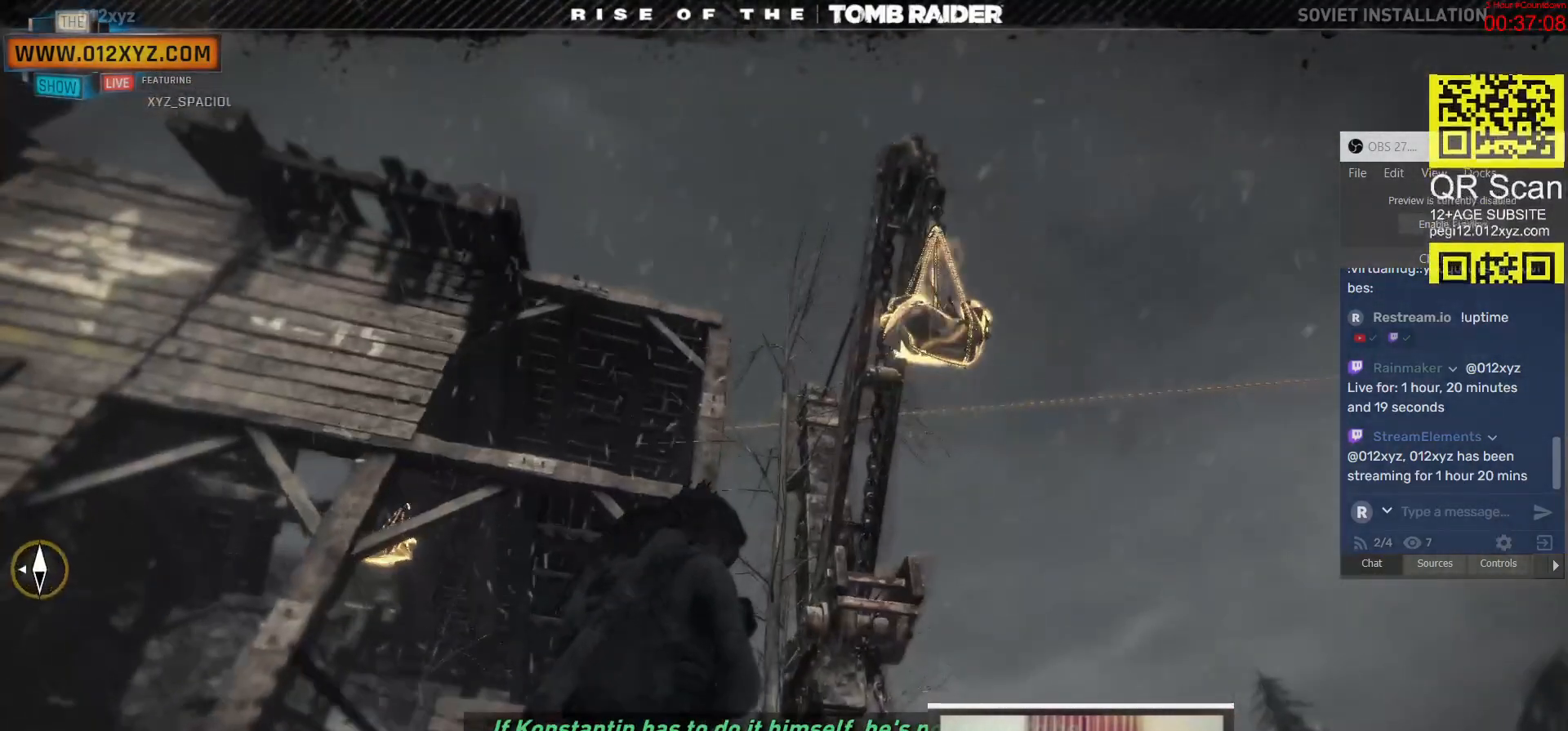
{"keys": [], "mouse": [], "events": []}
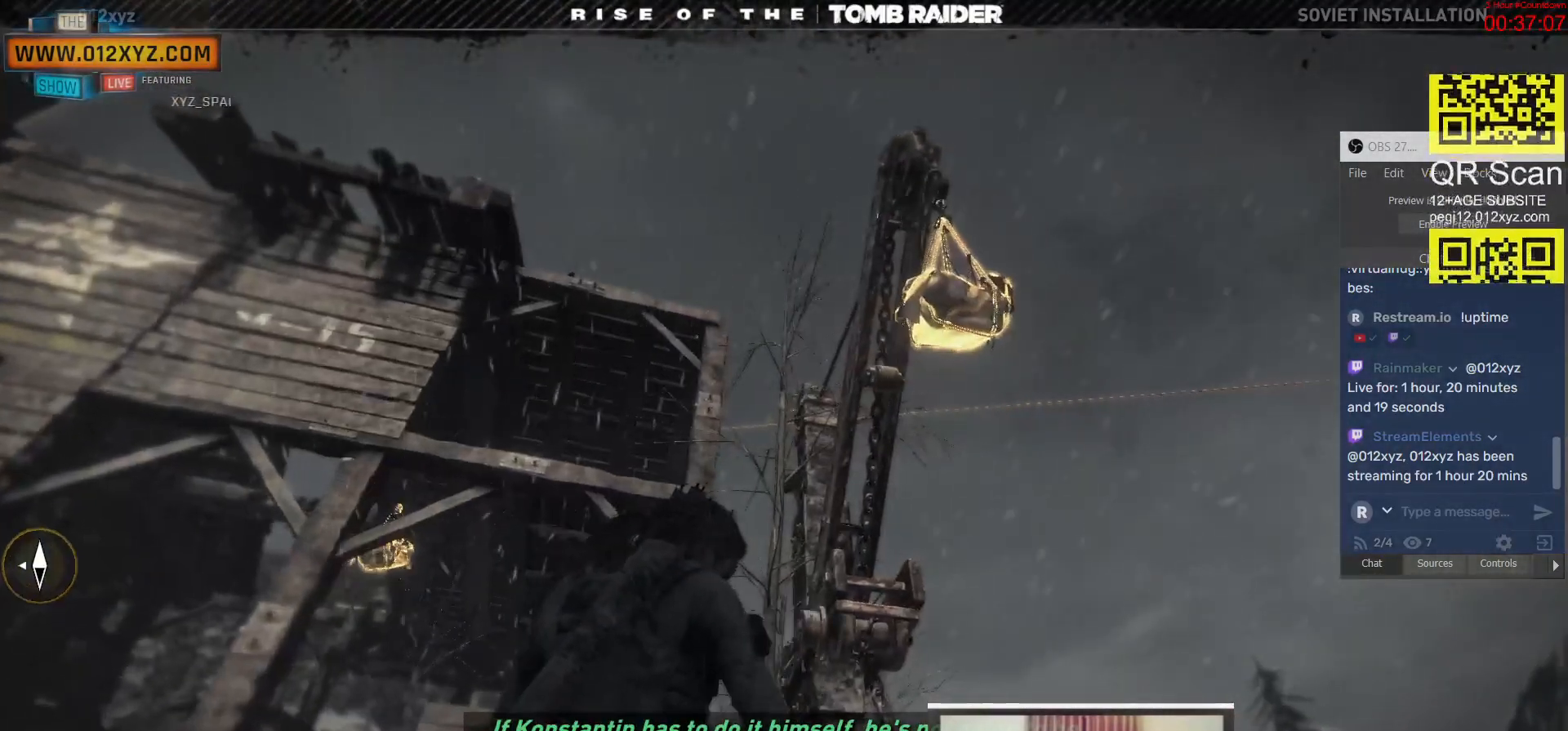
{"keys": ["d"], "mouse": [], "events": [[400, "d", "down"]]}
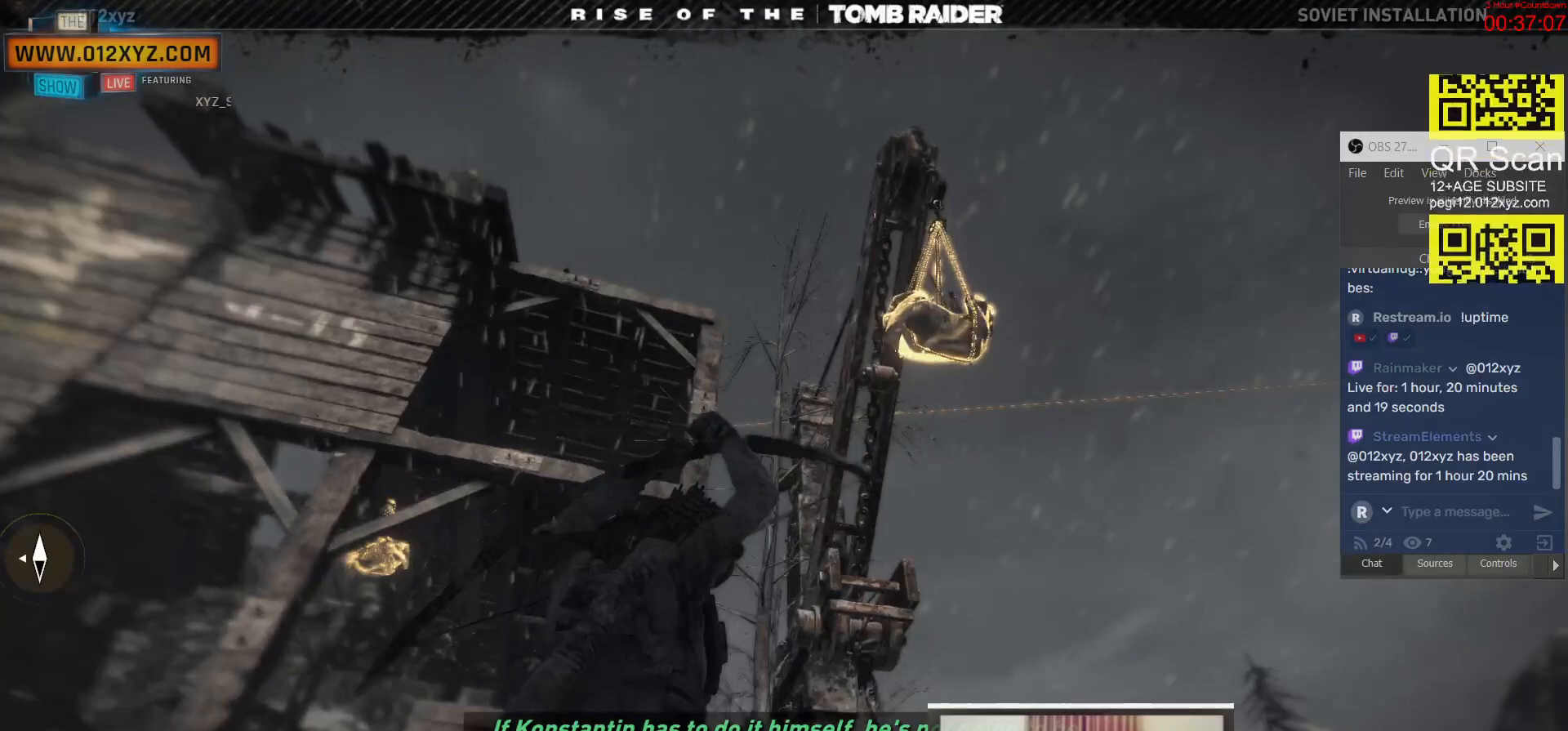
{"keys": ["d"], "mouse": [], "events": []}
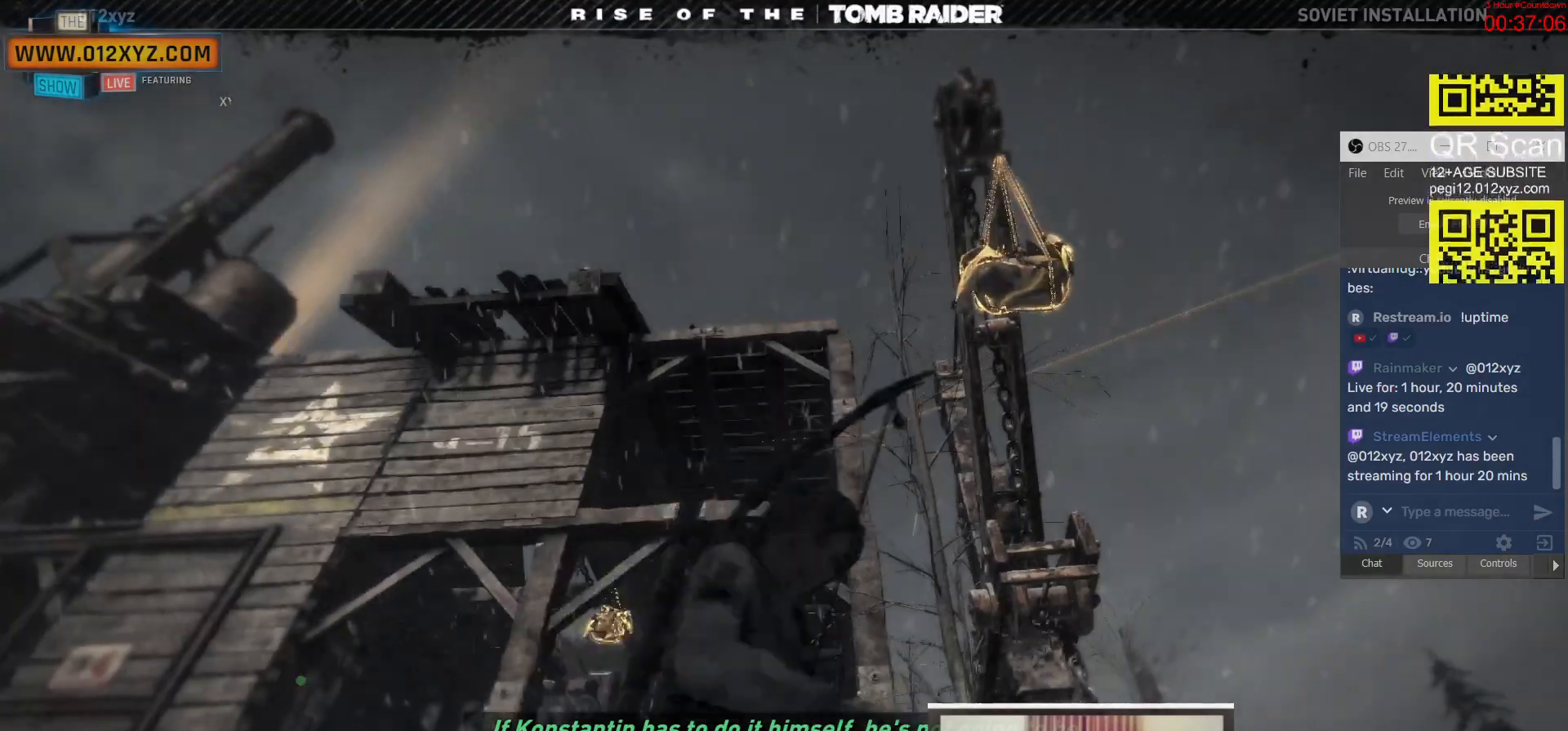
{"keys": ["d"], "mouse": [], "events": []}
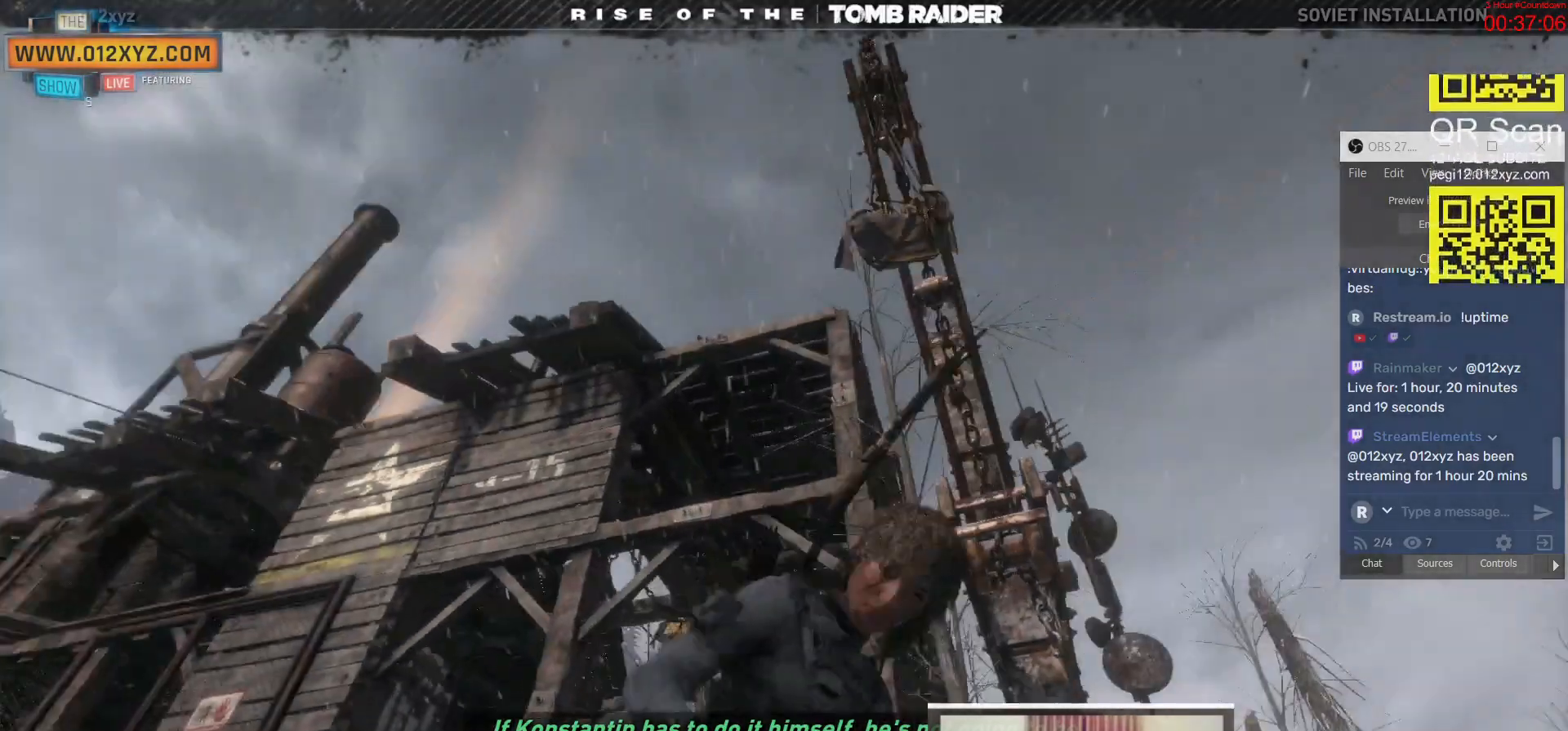
{"keys": ["d"], "mouse": [], "events": []}
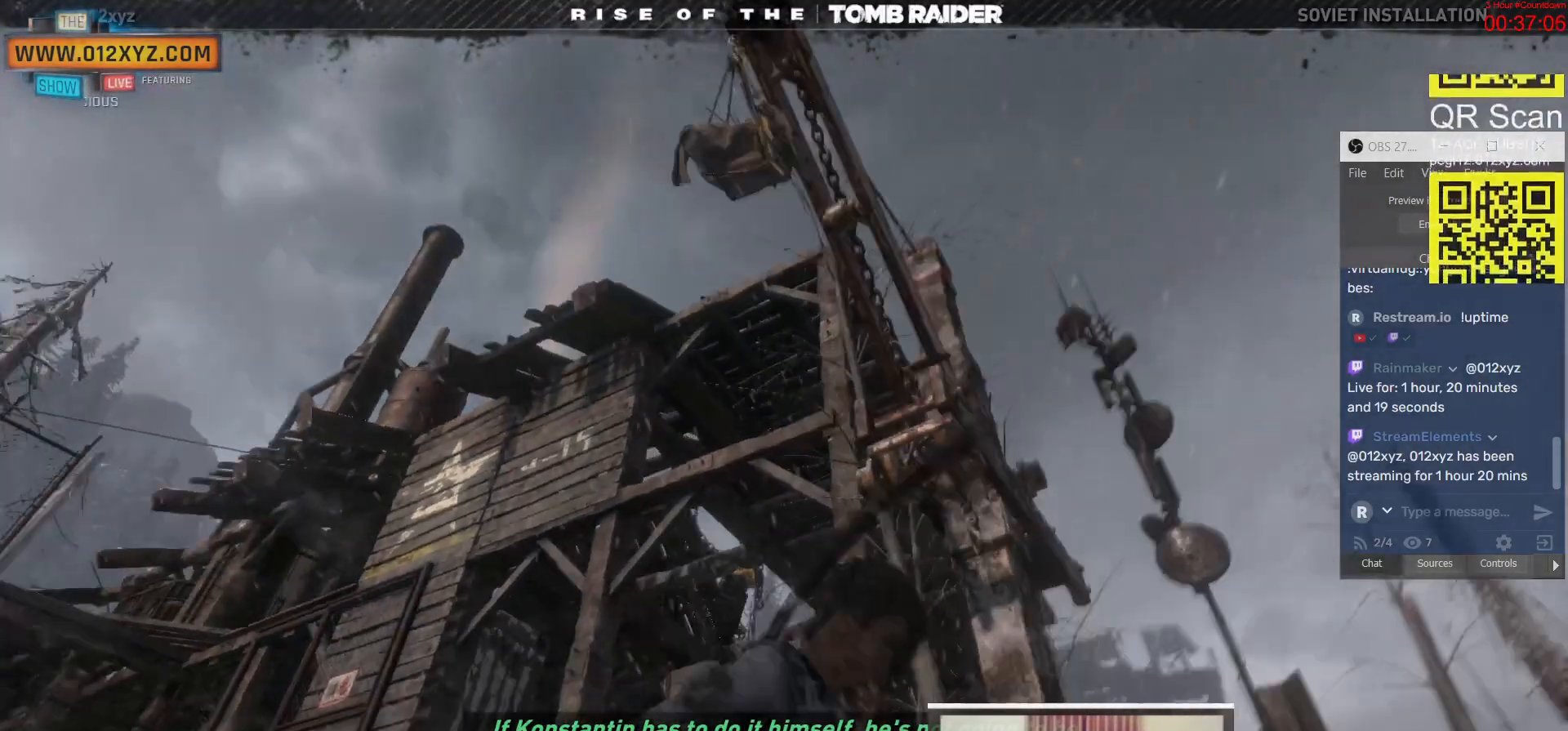
{"keys": [], "mouse": [], "events": [[233, "d", "up"]]}
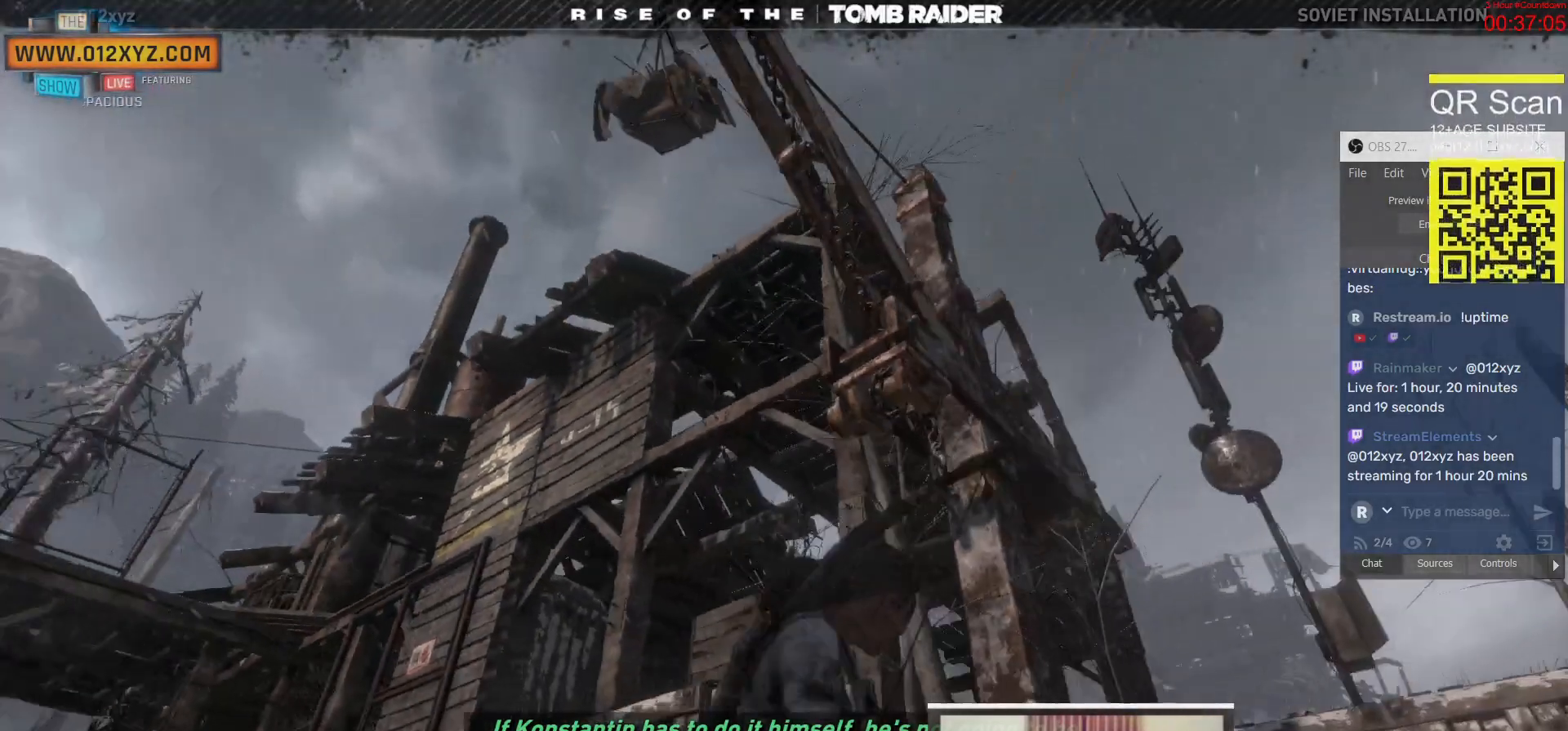
{"keys": [], "mouse": [], "events": []}
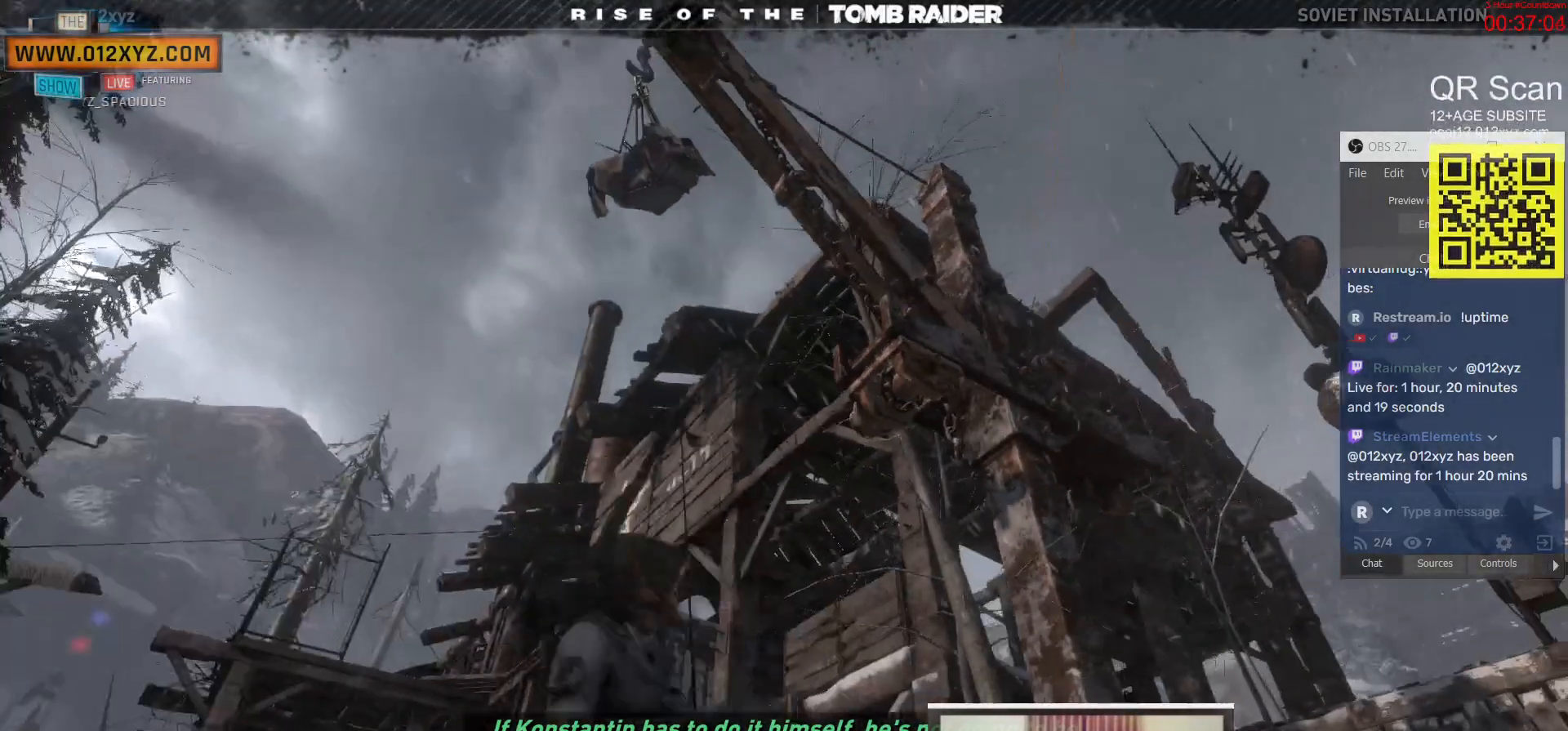
{"keys": ["d"], "mouse": [], "events": [[500, "d", "down"]]}
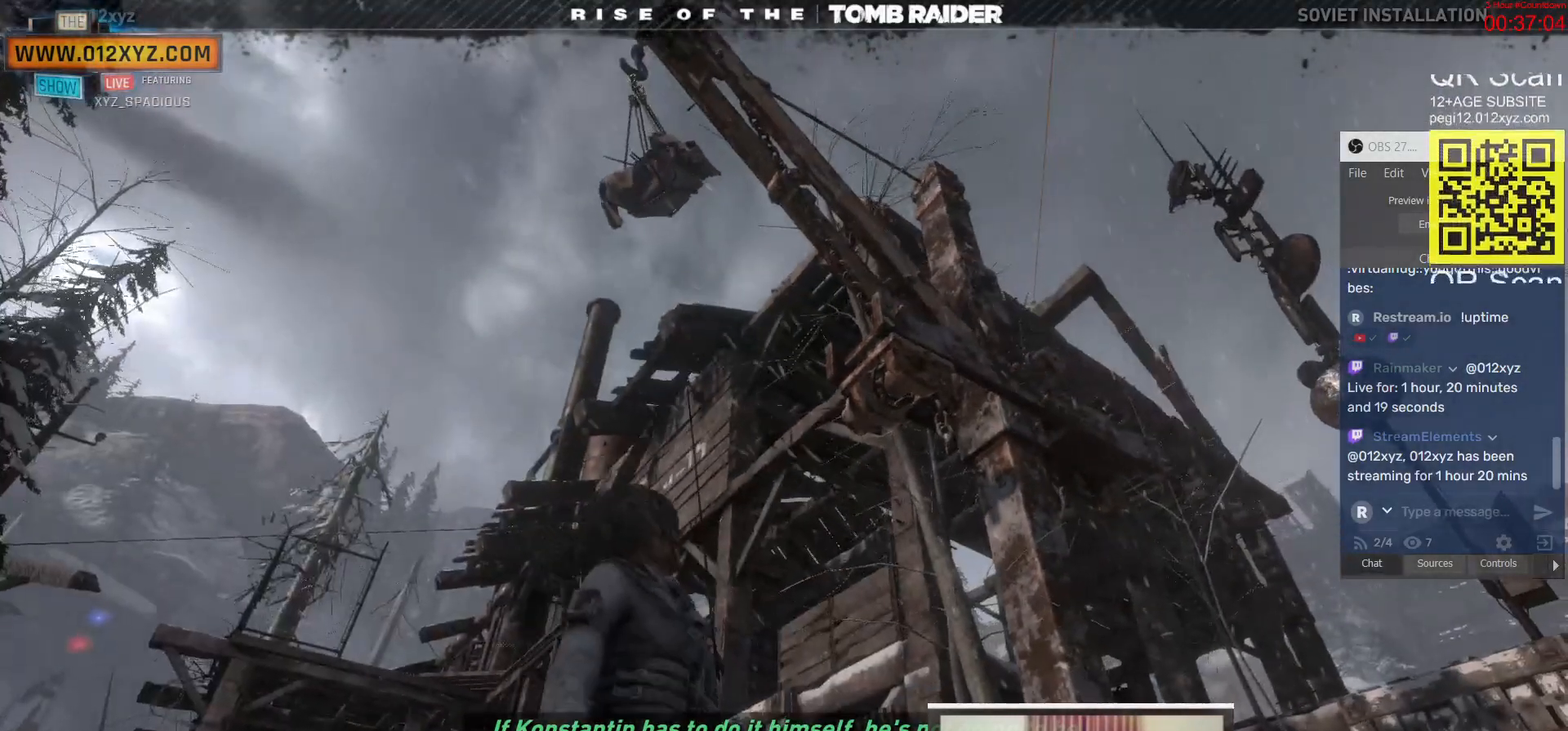
{"keys": ["d", "w"], "mouse": [], "events": [[467, "w", "down"]]}